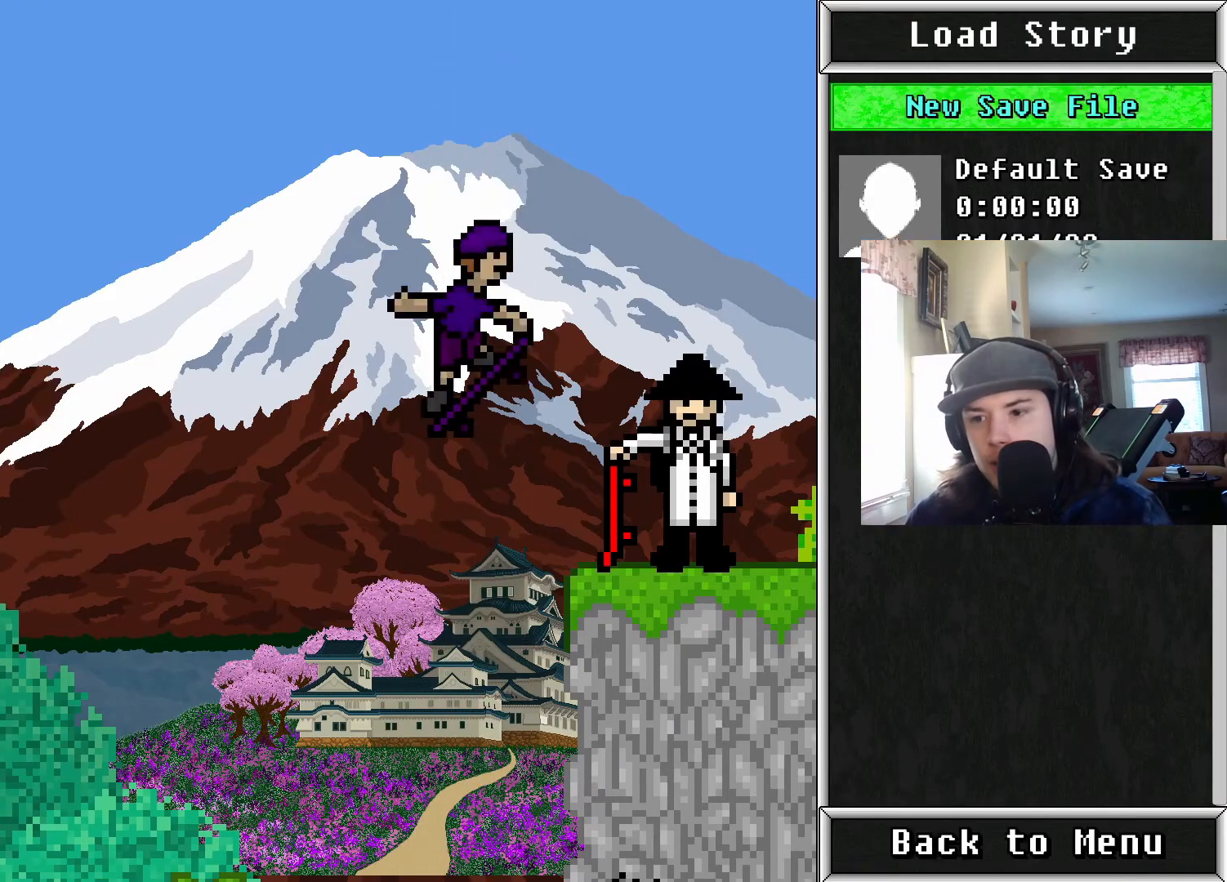
Gameplay with a controller (PlayStation layout); each line is a JSON object with the inputs held at the frame after it. "events" lists button and stick changes between this image and that frame as [ms after this image, input, new state], when the widget could be followed in between. Not read: left_stick right_stick.
{"buttons": [], "events": []}
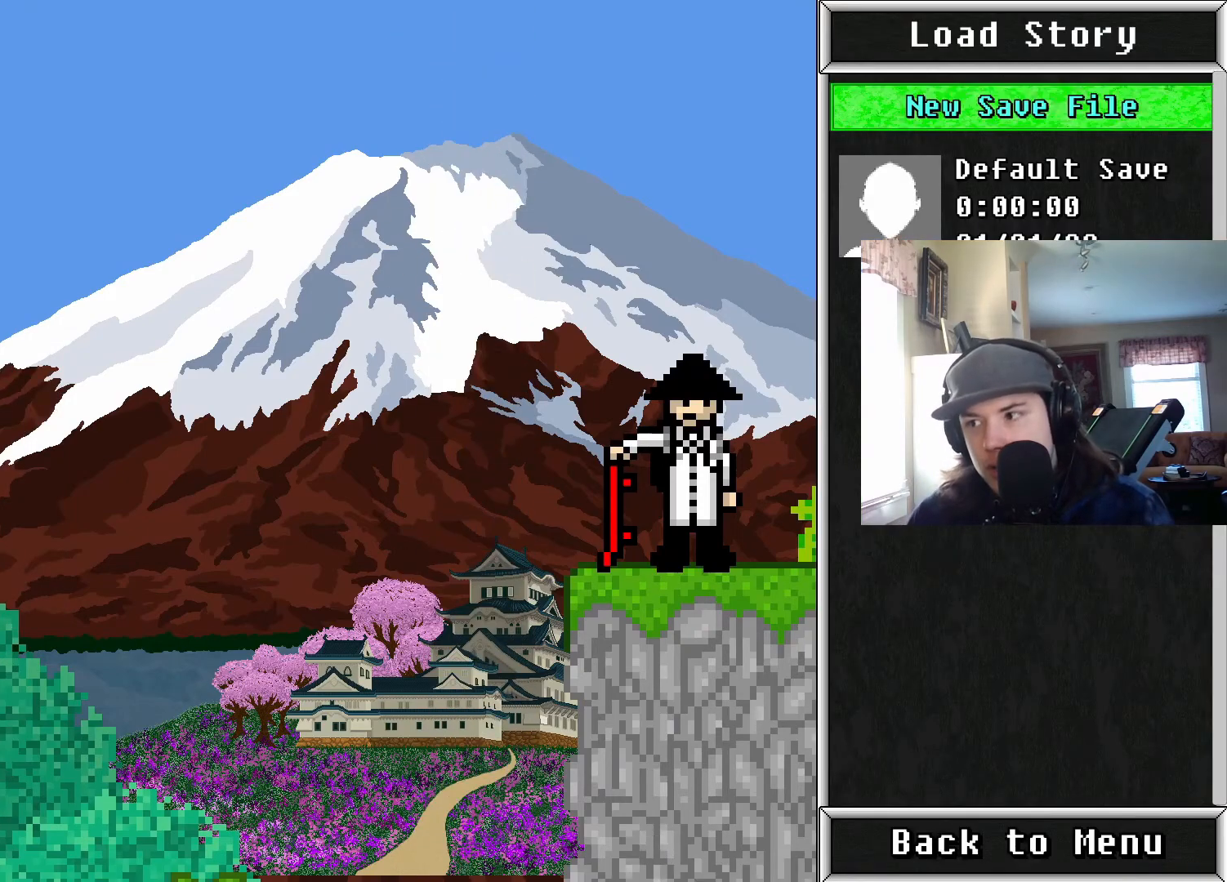
{"buttons": [], "events": [[267, "DPAD_DOWN", "down"], [367, "DPAD_DOWN", "up"]]}
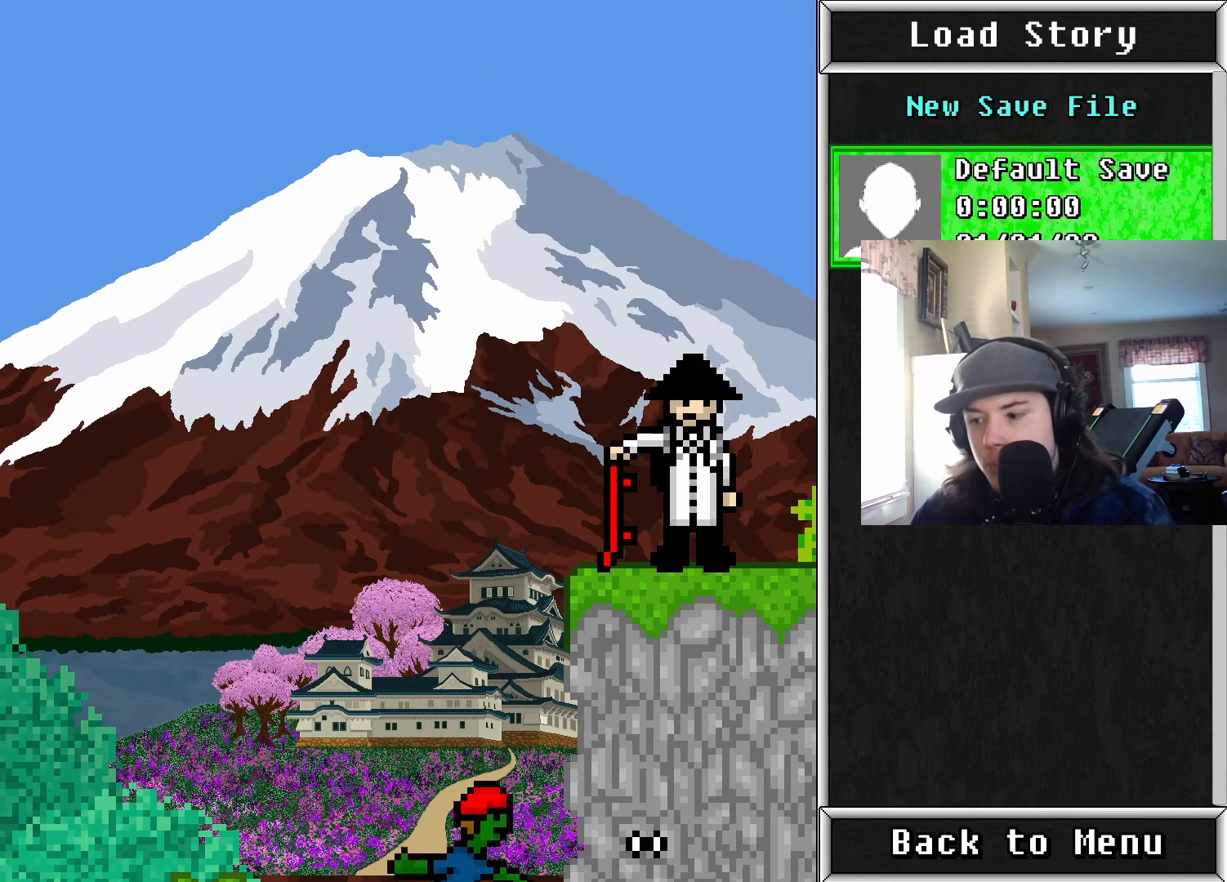
{"buttons": [], "events": [[67, "DPAD_DOWN", "down"], [167, "DPAD_DOWN", "up"]]}
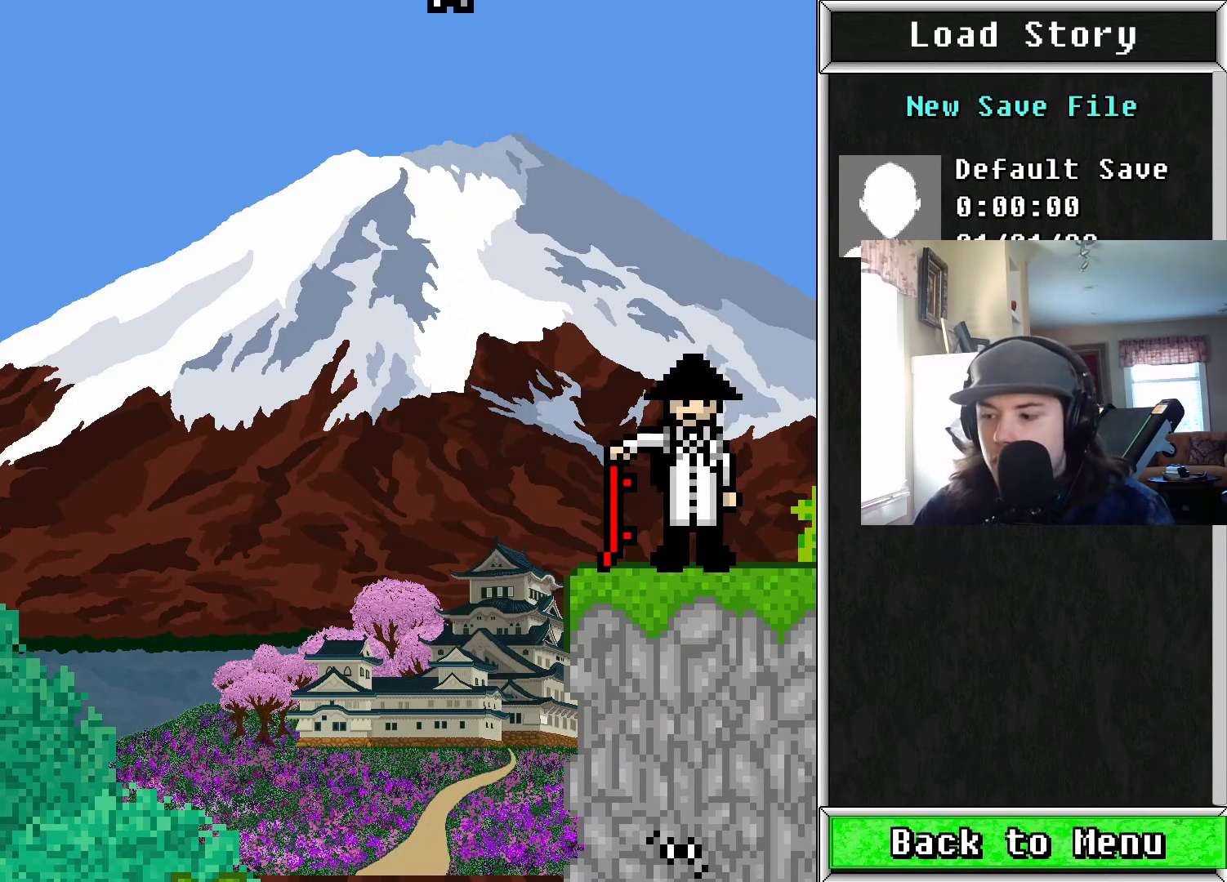
{"buttons": ["DPAD_DOWN"], "events": [[33, "CROSS", "down"], [150, "CROSS", "up"], [433, "DPAD_DOWN", "down"]]}
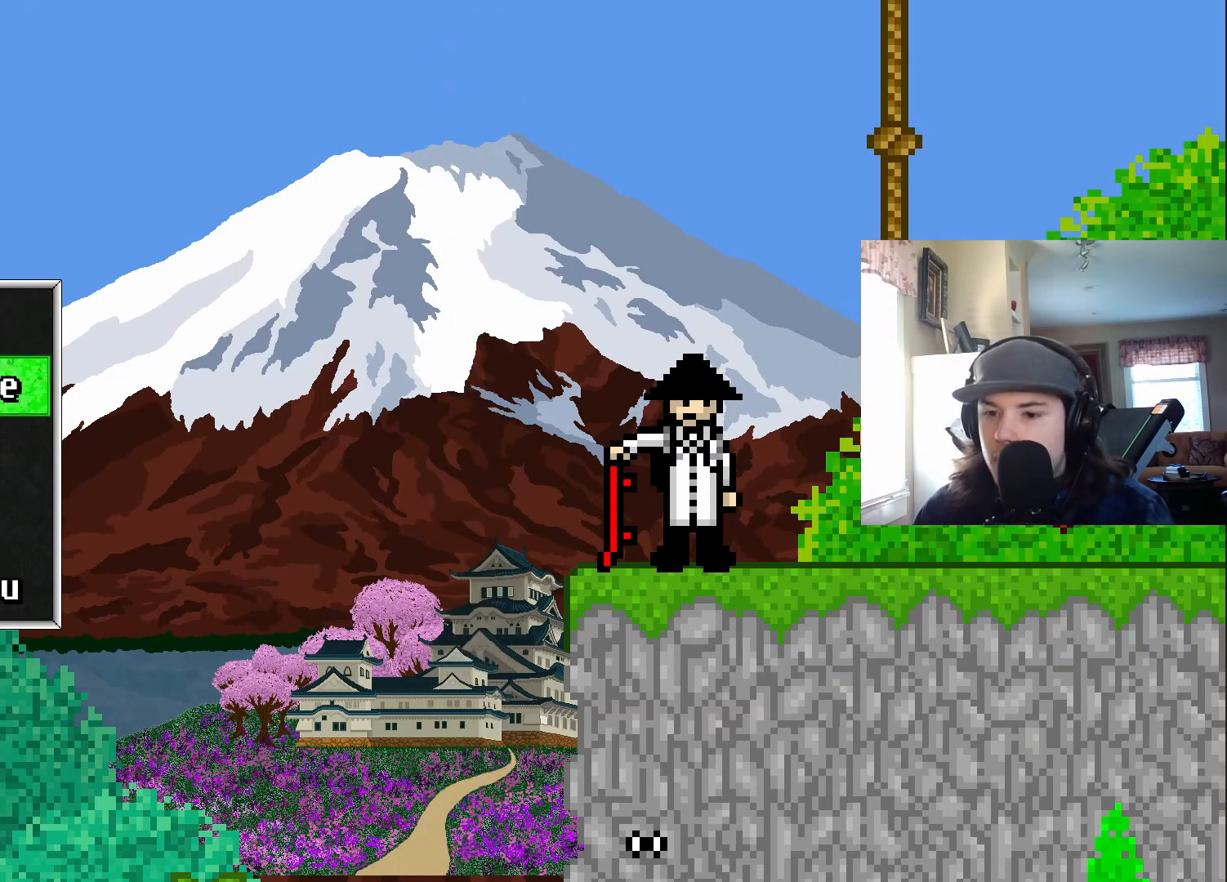
{"buttons": [], "events": [[67, "DPAD_DOWN", "up"], [233, "CROSS", "down"], [333, "CROSS", "up"]]}
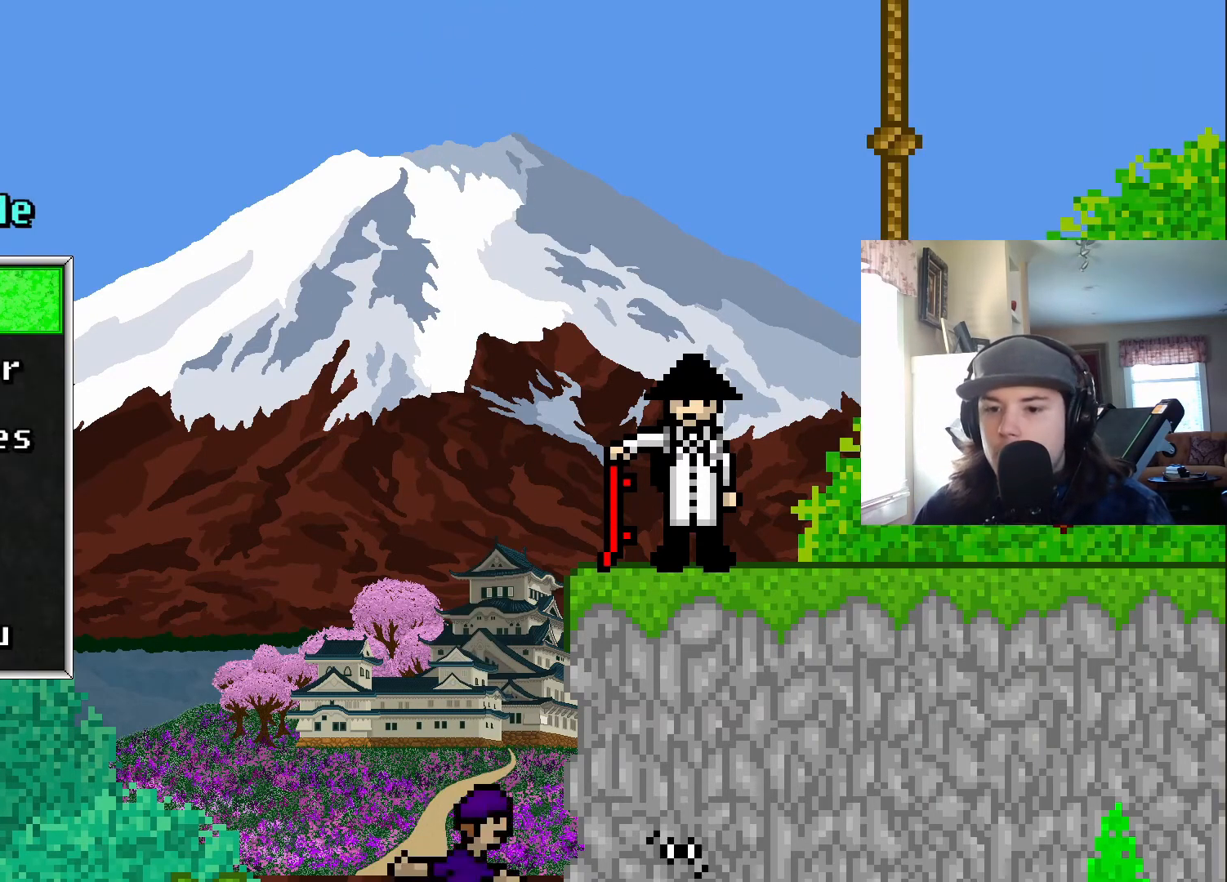
{"buttons": [], "events": [[350, "CROSS", "down"], [450, "CROSS", "up"]]}
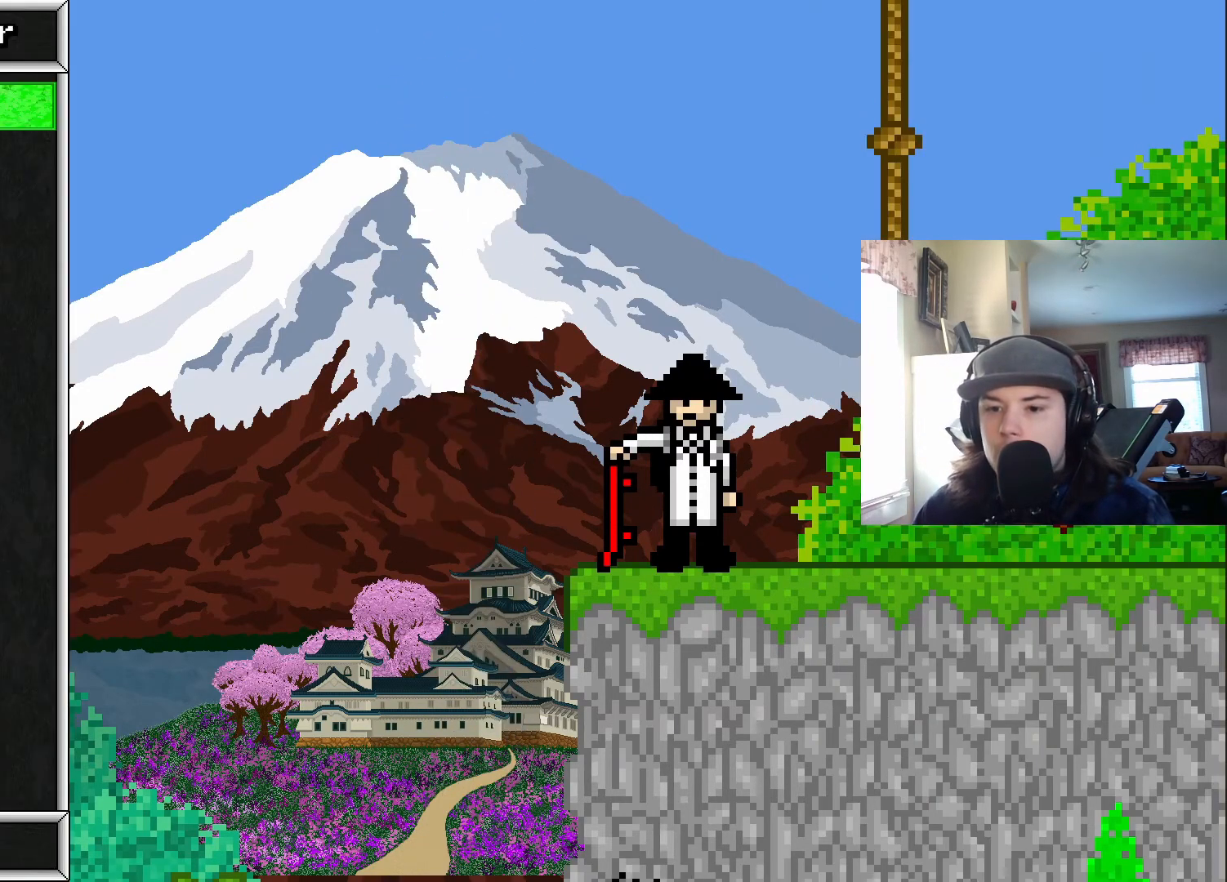
{"buttons": [], "events": []}
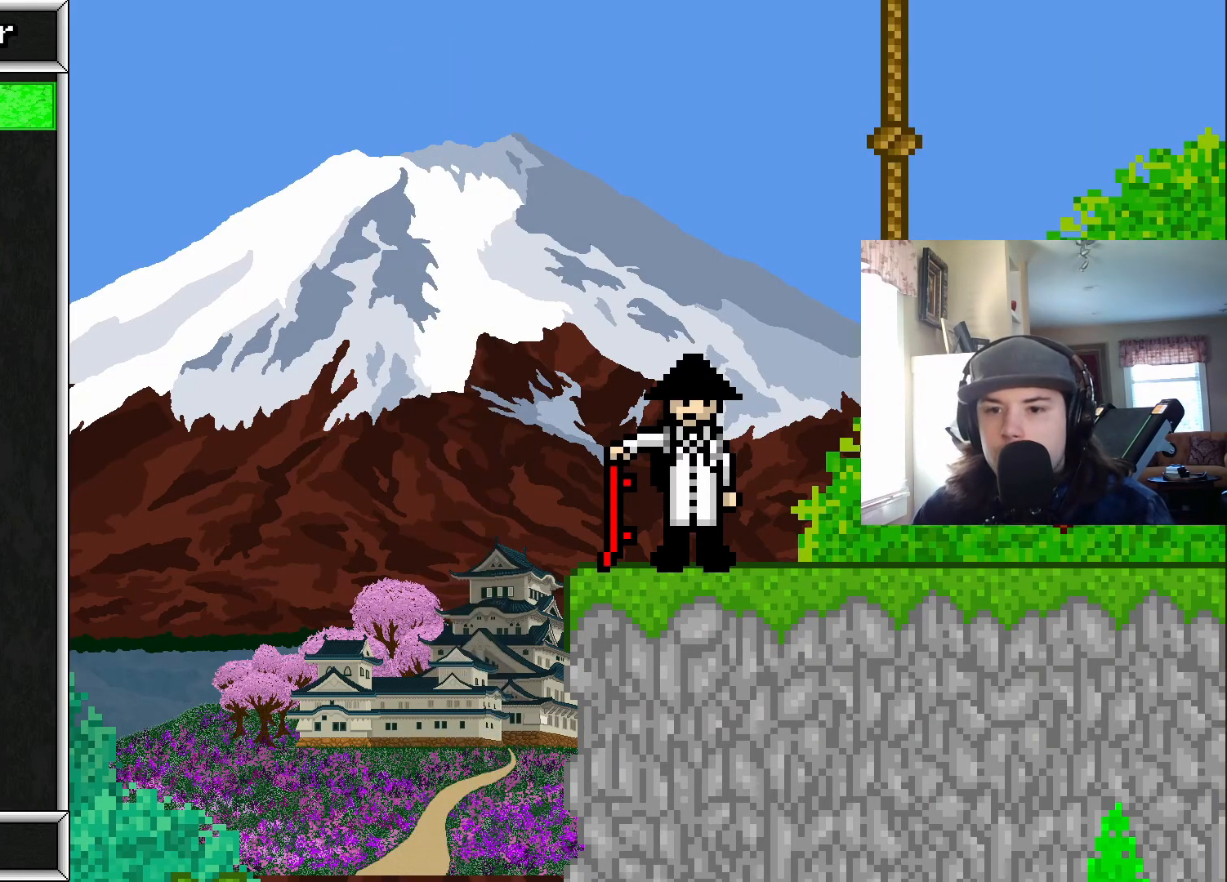
{"buttons": [], "events": []}
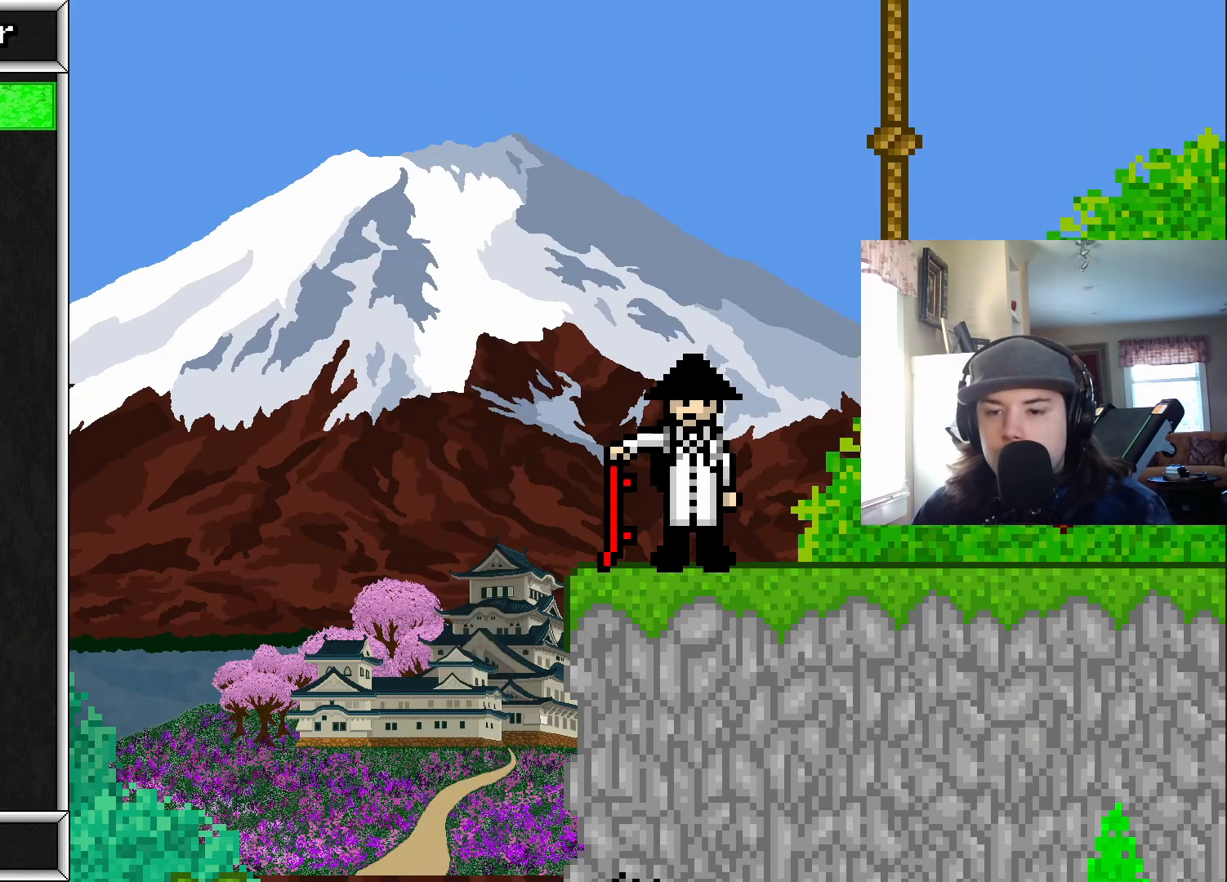
{"buttons": [], "events": [[417, "DPAD_DOWN", "down"], [500, "DPAD_DOWN", "up"]]}
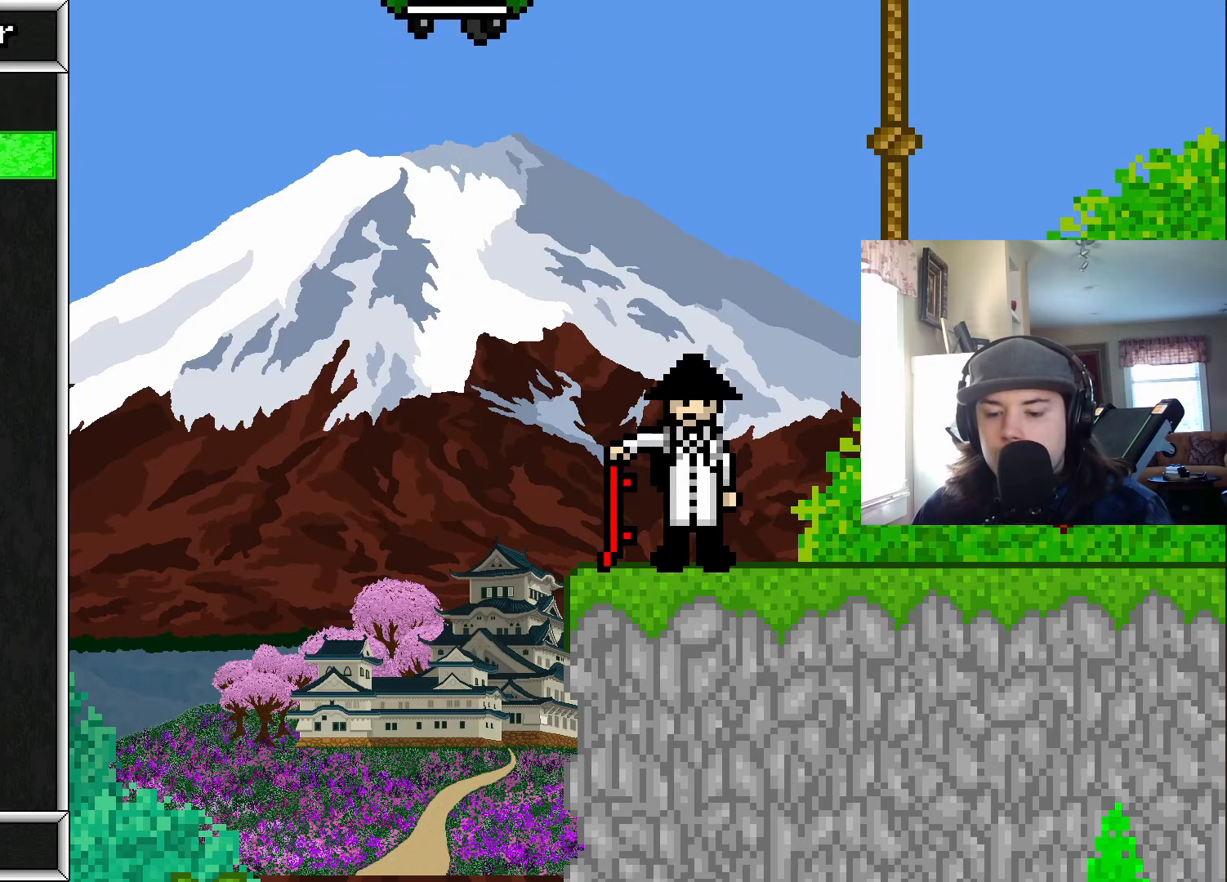
{"buttons": ["DPAD_DOWN"], "events": [[67, "DPAD_DOWN", "down"], [133, "DPAD_DOWN", "up"], [183, "DPAD_DOWN", "down"], [283, "DPAD_DOWN", "up"], [333, "DPAD_DOWN", "down"], [400, "DPAD_DOWN", "up"], [483, "DPAD_DOWN", "down"]]}
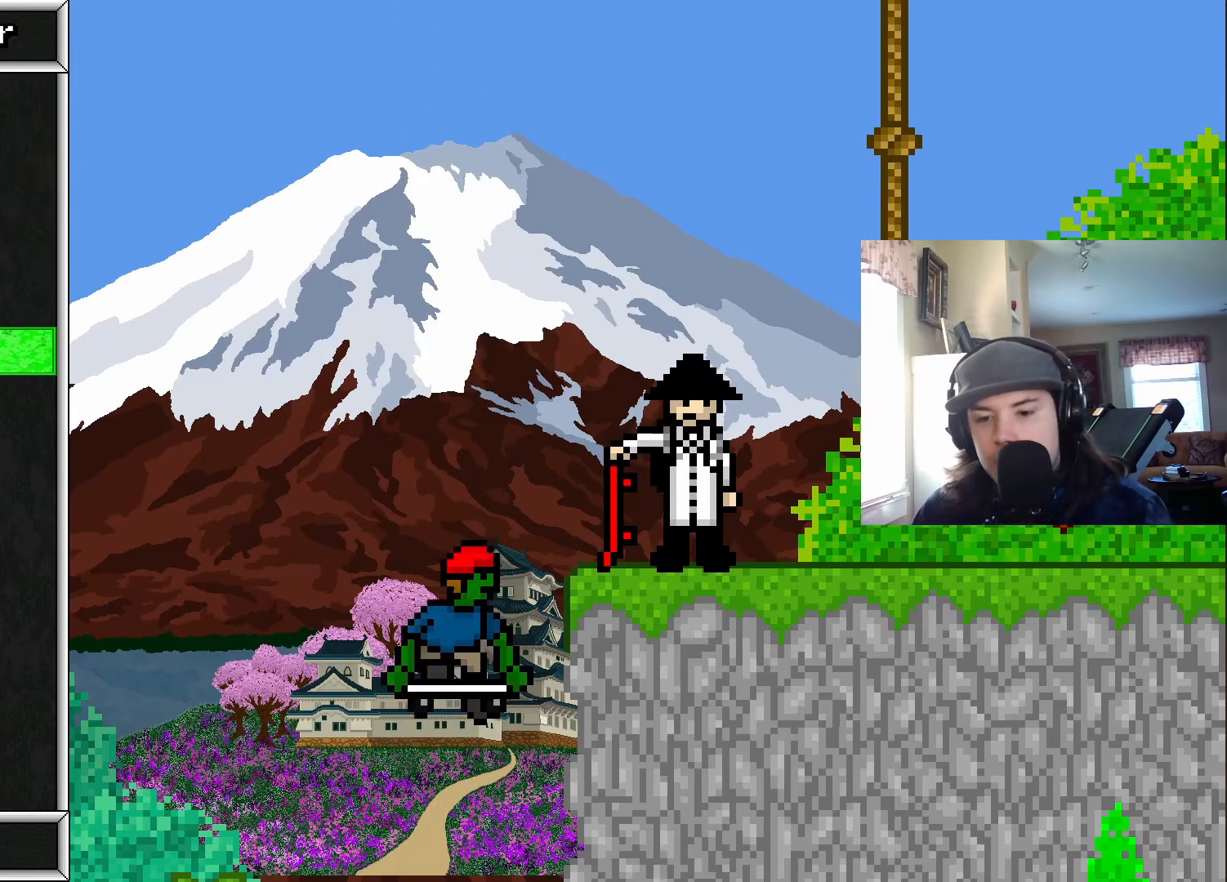
{"buttons": [], "events": [[50, "DPAD_DOWN", "up"], [133, "DPAD_DOWN", "down"], [217, "DPAD_DOWN", "up"], [300, "DPAD_DOWN", "down"], [367, "DPAD_DOWN", "up"], [450, "DPAD_DOWN", "down"], [500, "DPAD_DOWN", "up"]]}
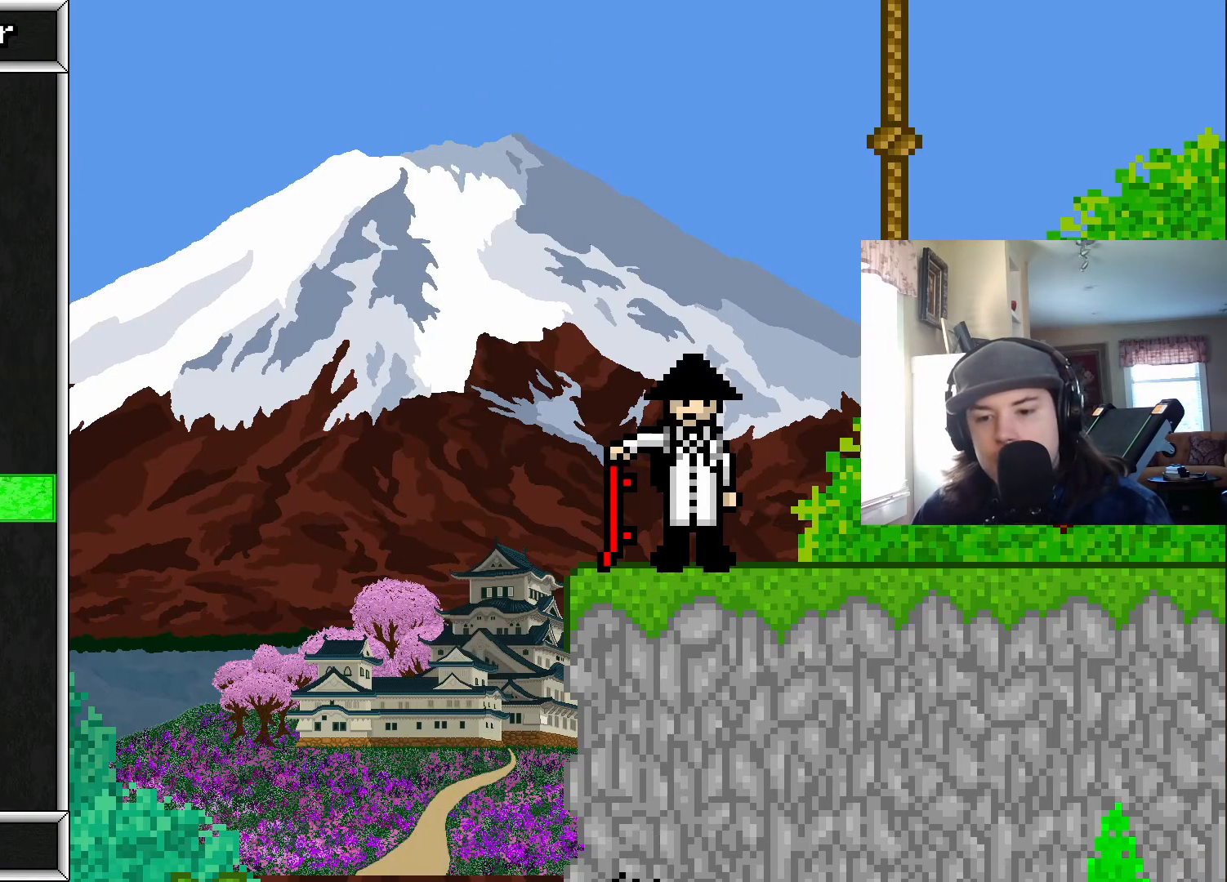
{"buttons": [], "events": [[83, "DPAD_DOWN", "down"], [183, "DPAD_DOWN", "up"], [250, "DPAD_DOWN", "down"], [333, "DPAD_DOWN", "up"], [417, "DPAD_DOWN", "down"], [500, "DPAD_DOWN", "up"]]}
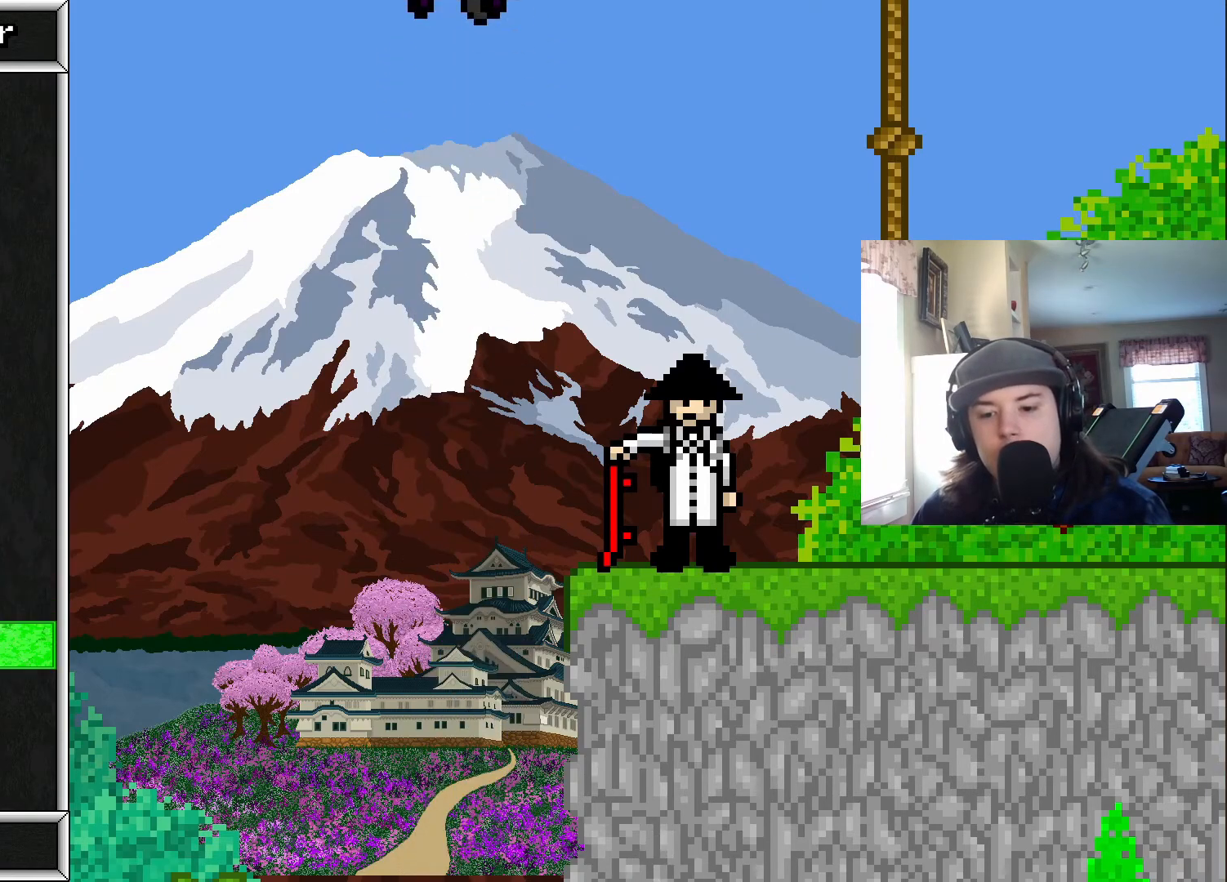
{"buttons": [], "events": [[83, "DPAD_DOWN", "down"], [150, "DPAD_DOWN", "up"], [267, "DPAD_DOWN", "down"], [317, "DPAD_DOWN", "up"], [417, "DPAD_DOWN", "down"], [500, "DPAD_DOWN", "up"]]}
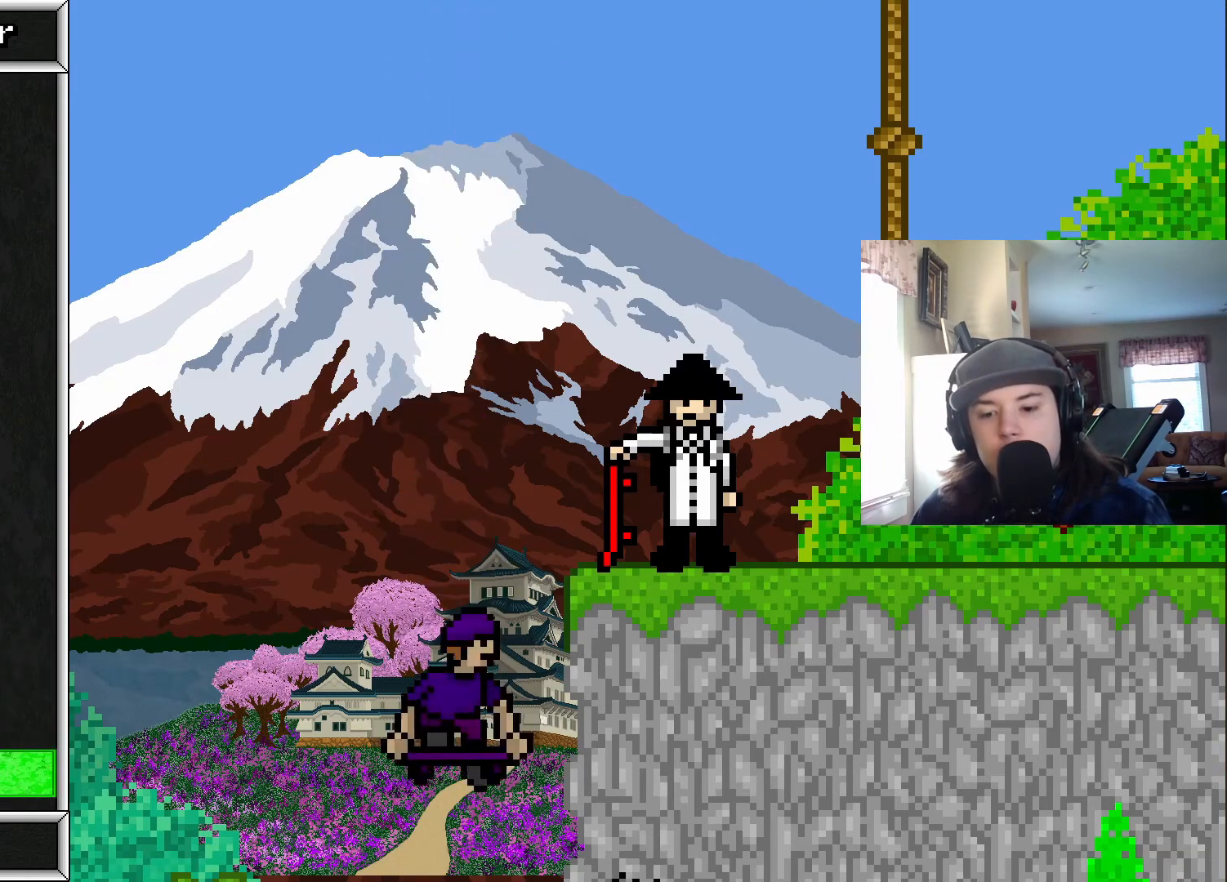
{"buttons": [], "events": [[133, "DPAD_DOWN", "down"], [217, "DPAD_DOWN", "up"], [383, "CROSS", "down"], [467, "CROSS", "up"]]}
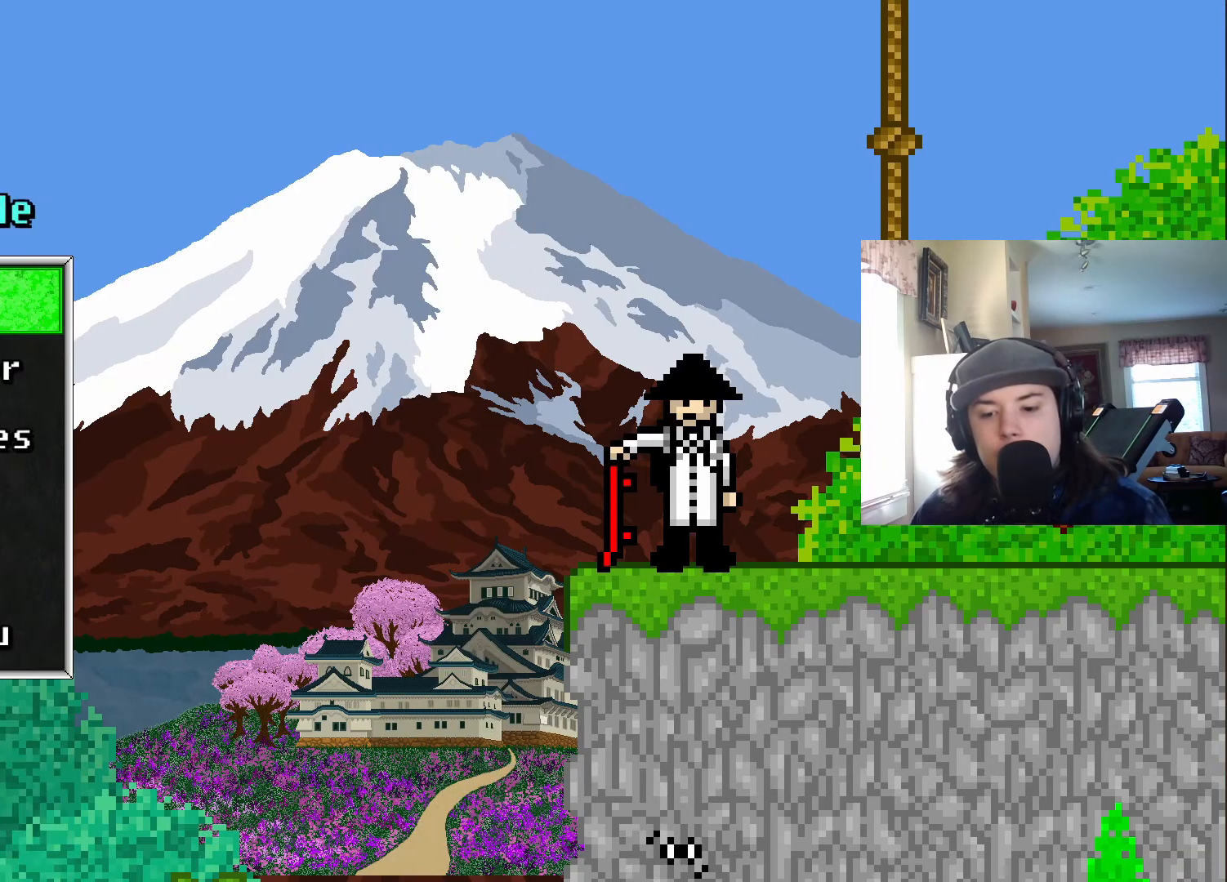
{"buttons": ["DPAD_DOWN"], "events": [[250, "DPAD_DOWN", "down"], [383, "DPAD_DOWN", "up"], [483, "DPAD_DOWN", "down"]]}
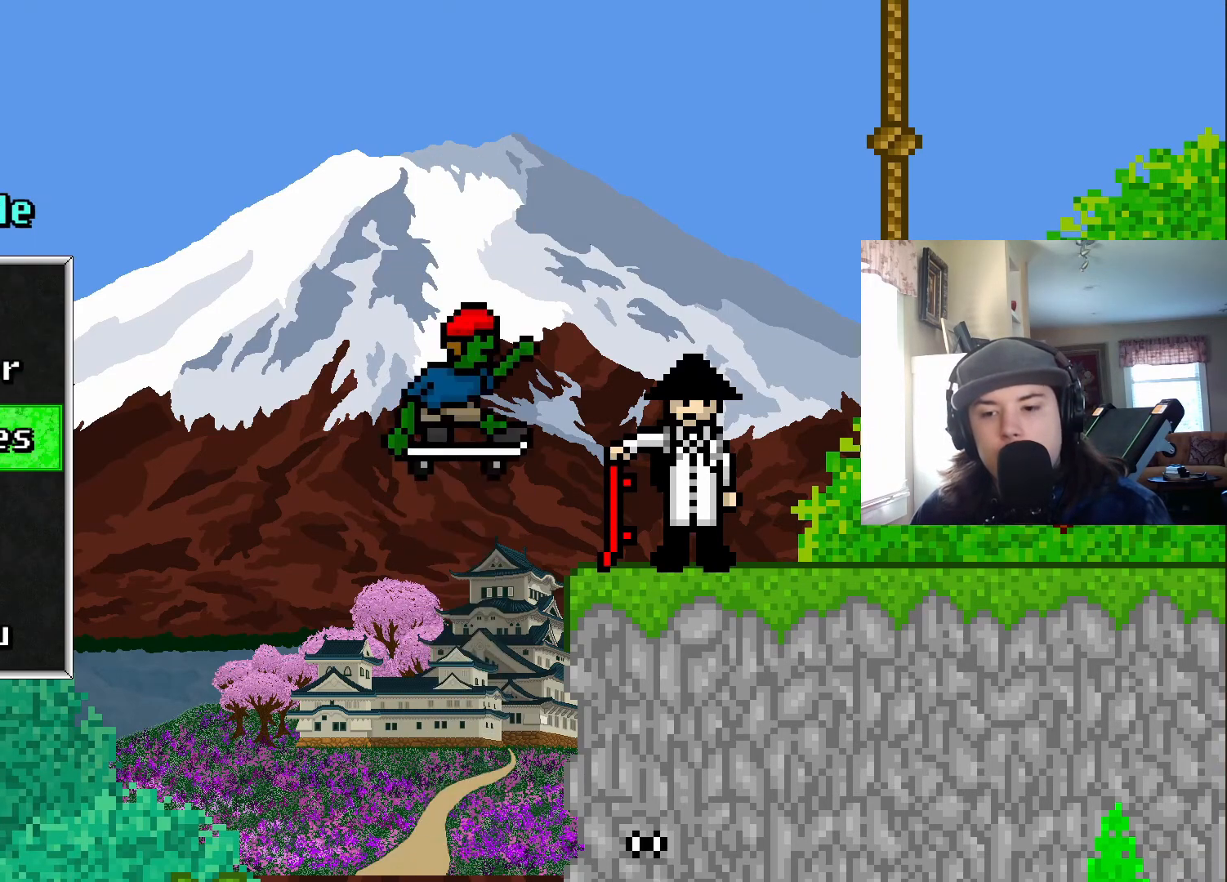
{"buttons": [], "events": [[100, "DPAD_DOWN", "up"], [383, "DPAD_DOWN", "down"], [483, "DPAD_DOWN", "up"]]}
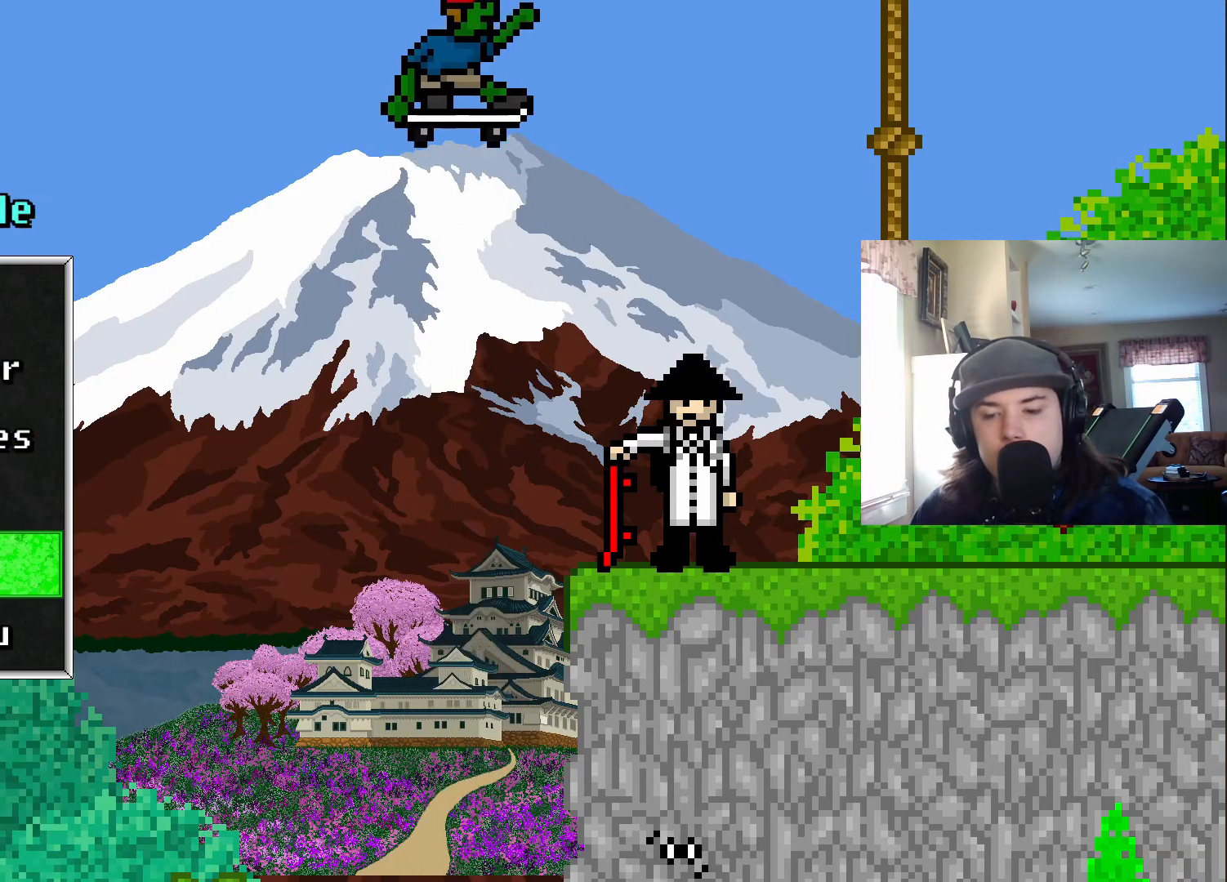
{"buttons": ["DPAD_DOWN"], "events": [[383, "DPAD_DOWN", "down"]]}
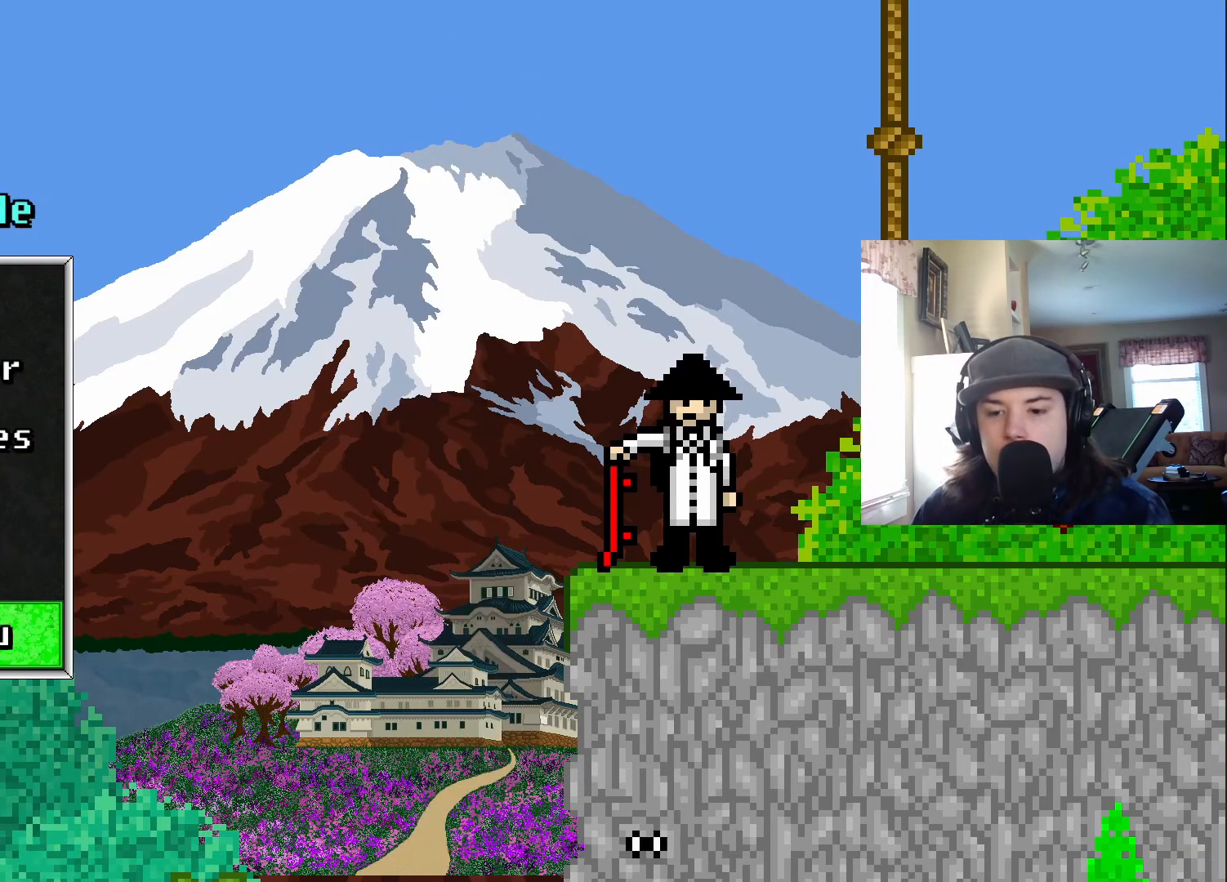
{"buttons": ["DPAD_UP"], "events": [[50, "DPAD_DOWN", "up"], [467, "DPAD_UP", "down"]]}
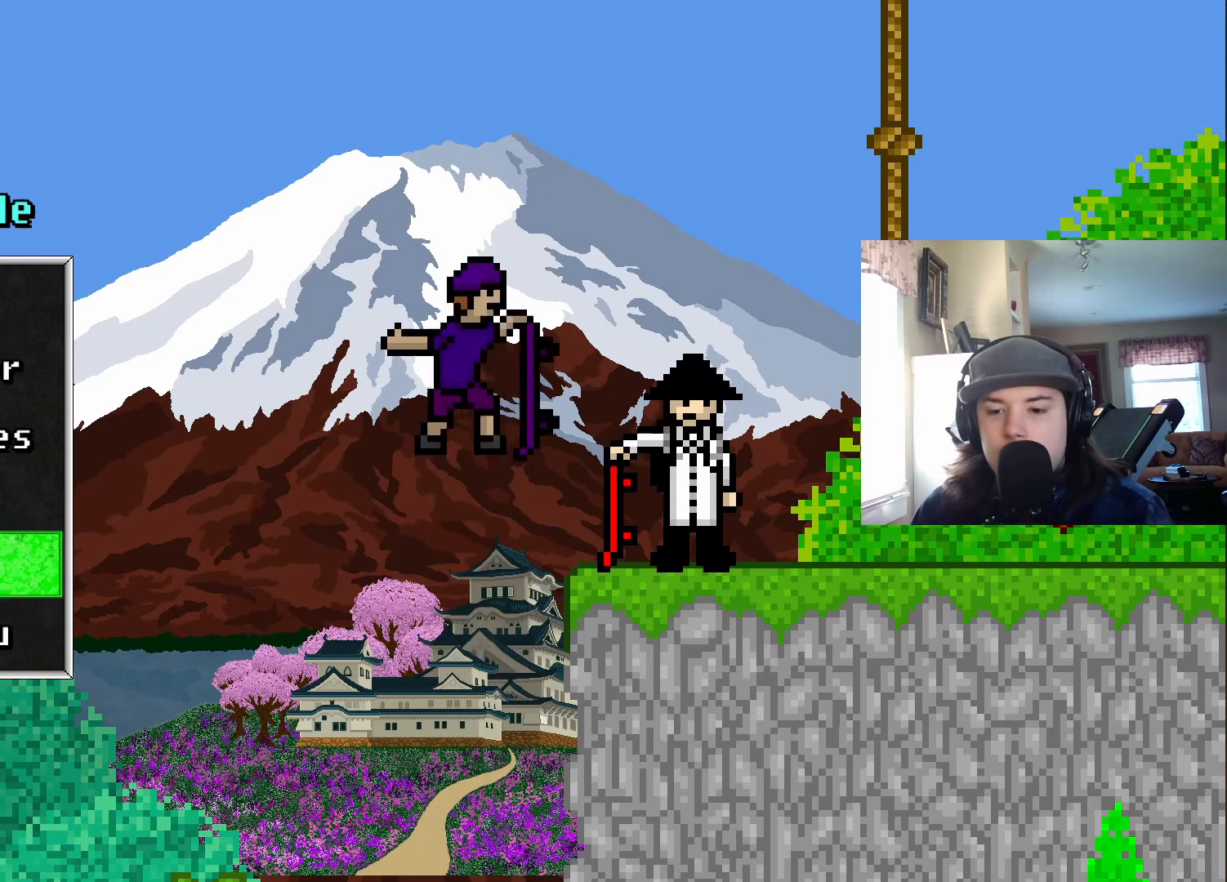
{"buttons": ["CROSS"], "events": [[117, "DPAD_UP", "up"], [467, "CROSS", "down"]]}
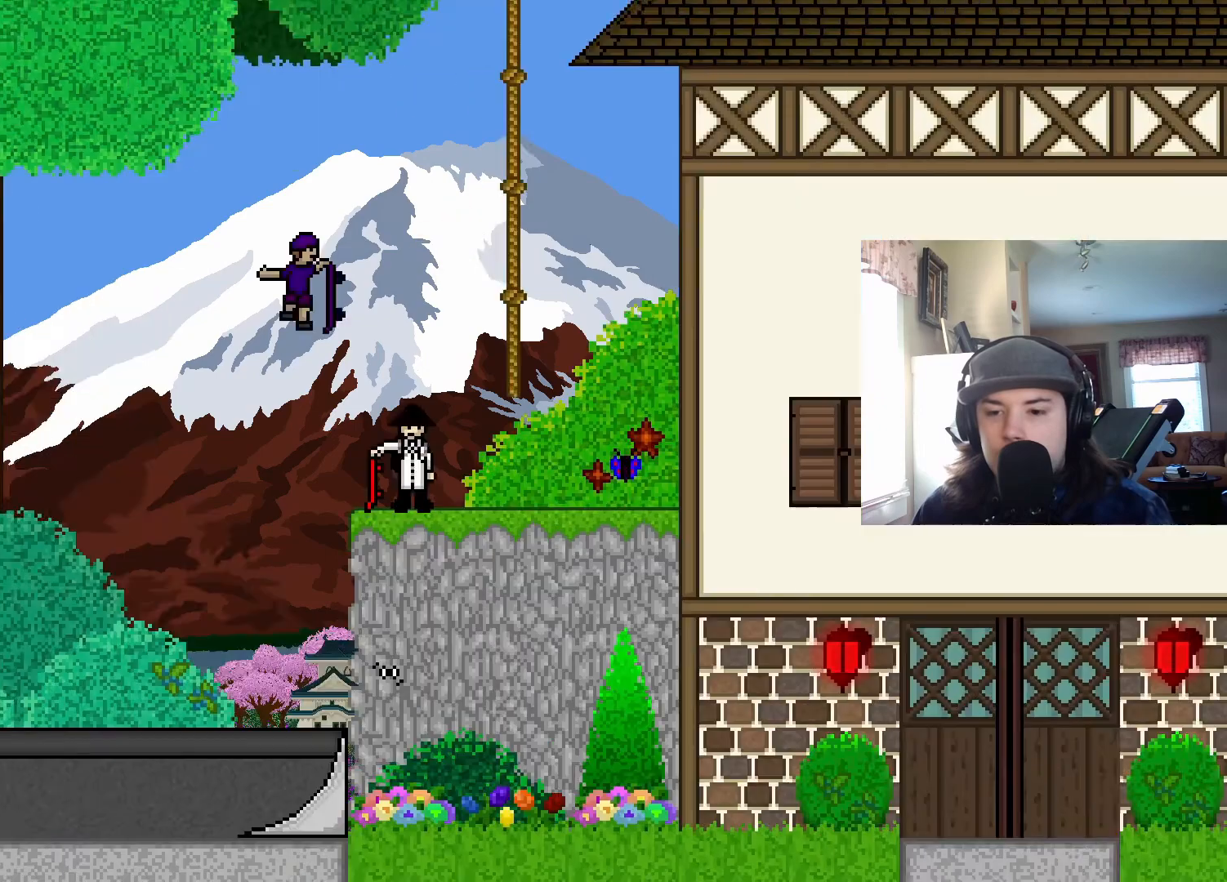
{"buttons": [], "events": [[83, "CROSS", "up"]]}
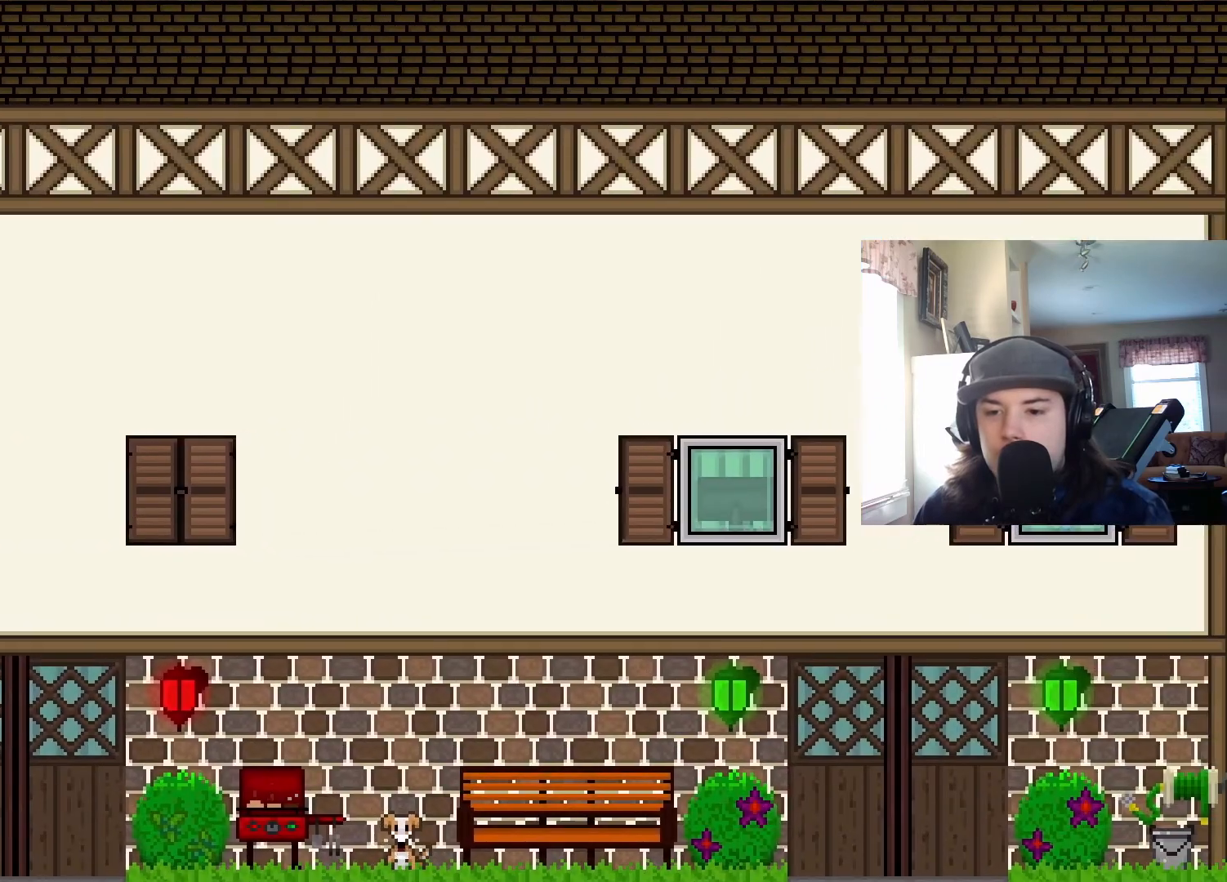
{"buttons": [], "events": []}
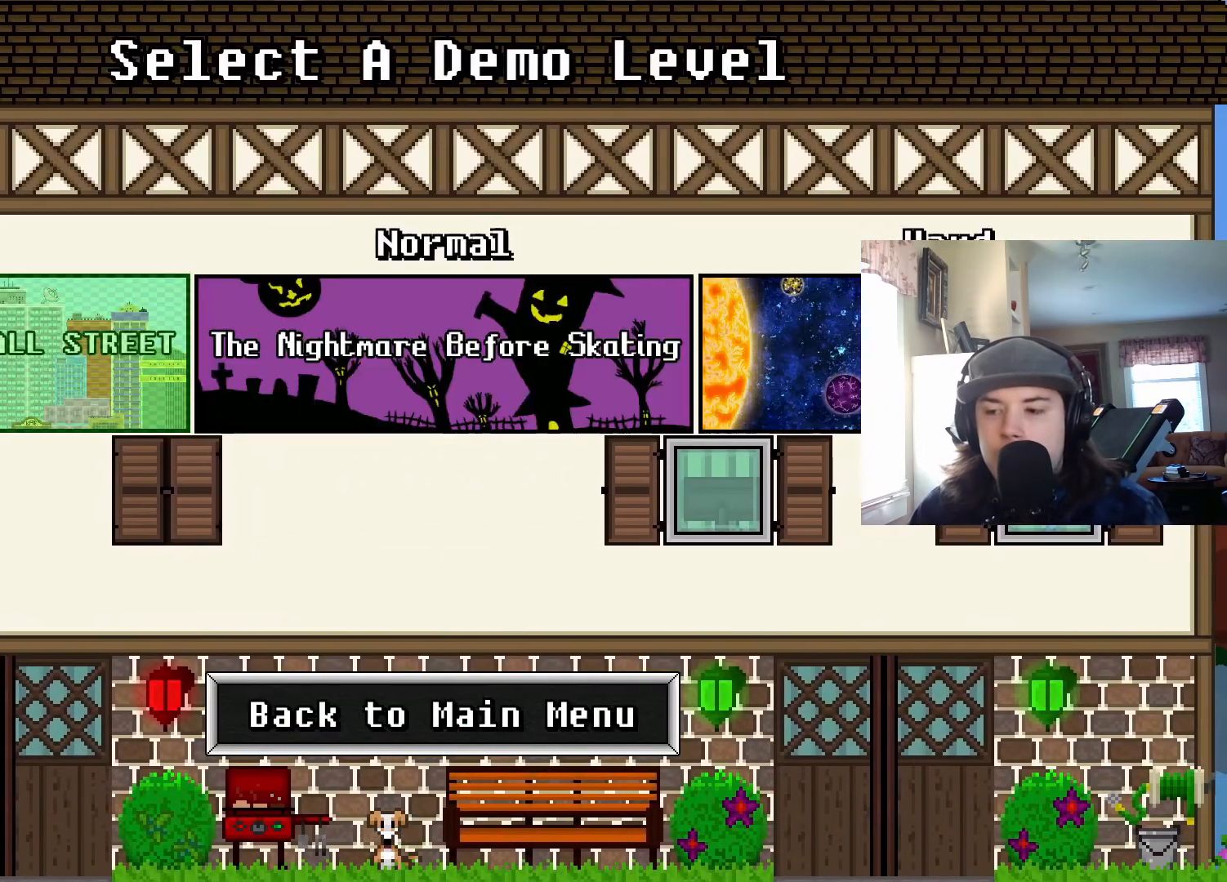
{"buttons": ["DPAD_UP"], "events": [[500, "DPAD_UP", "down"]]}
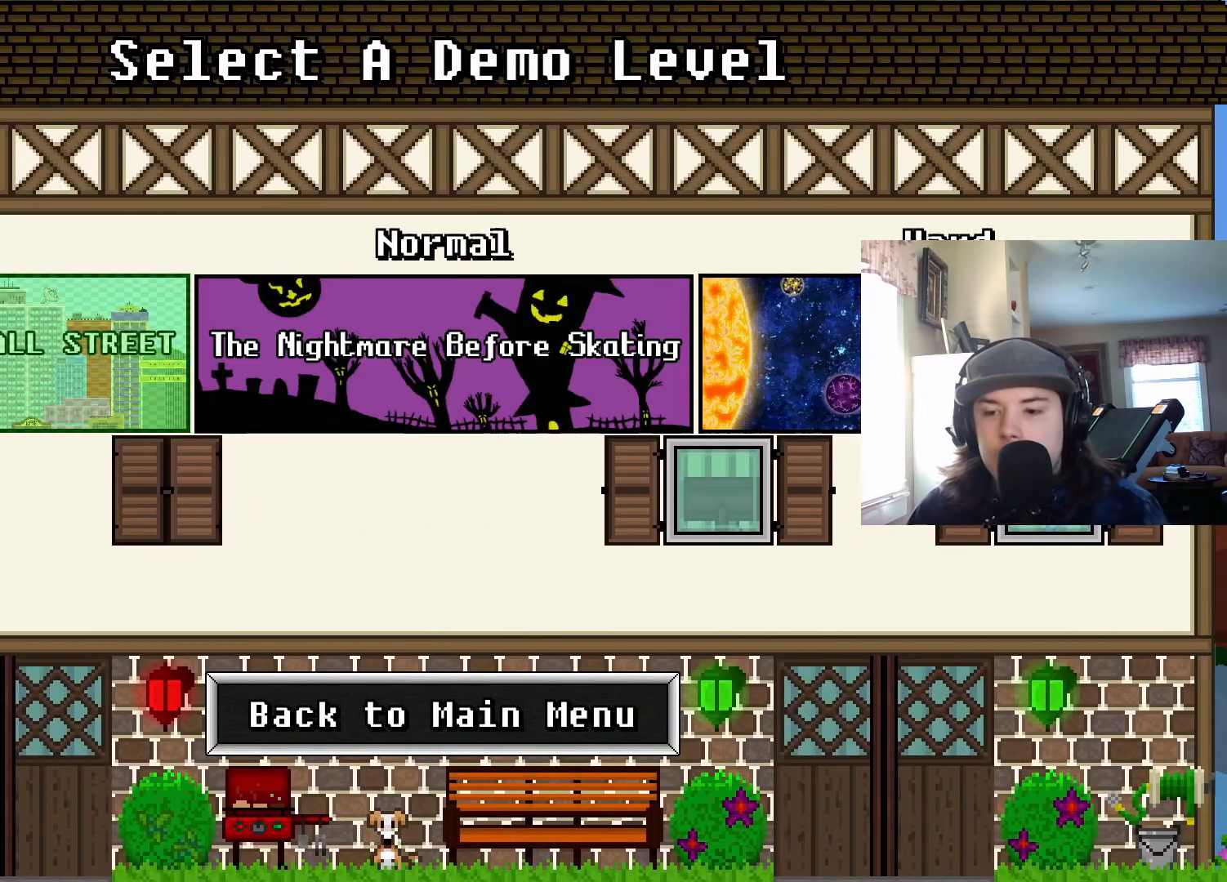
{"buttons": [], "events": [[133, "DPAD_UP", "up"], [333, "DPAD_RIGHT", "down"], [450, "DPAD_RIGHT", "up"]]}